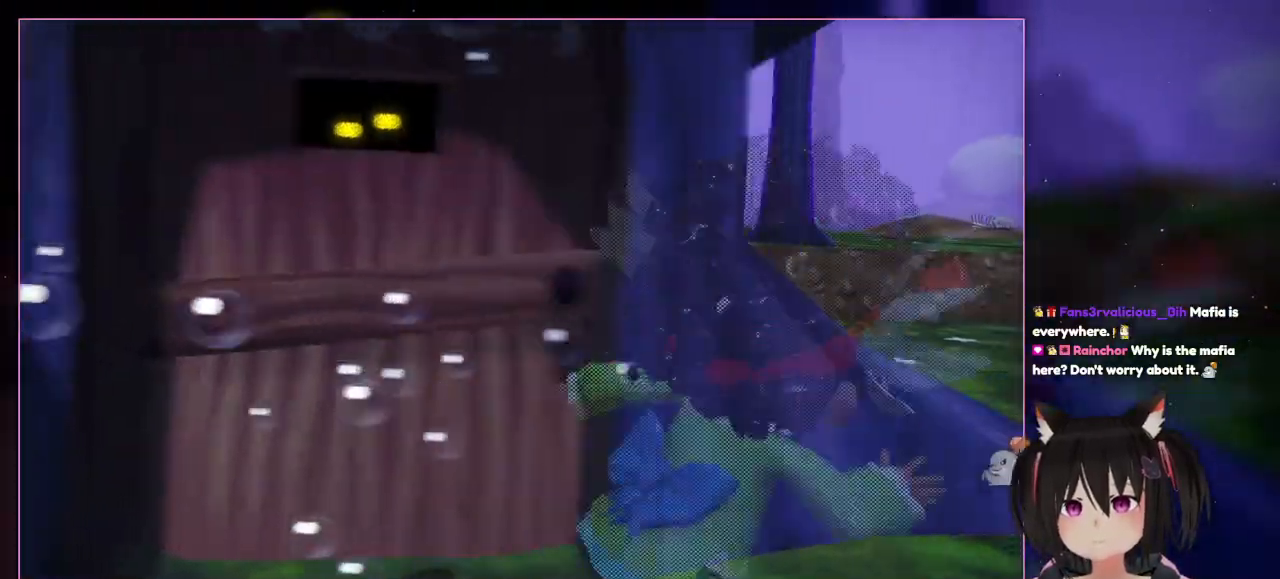
Gameplay with a controller (Nintendo layout); each line is a JSON object with the inputs held at the frame after it. "events" lists button and stick changes between this image and that frame as [ms after this image, input, new state], when the widget could be followed in between. Not read: L3 R3.
{"buttons": [], "left_stick": "up-right", "right_stick": "center", "events": [[367, "left_stick", "up-right"]]}
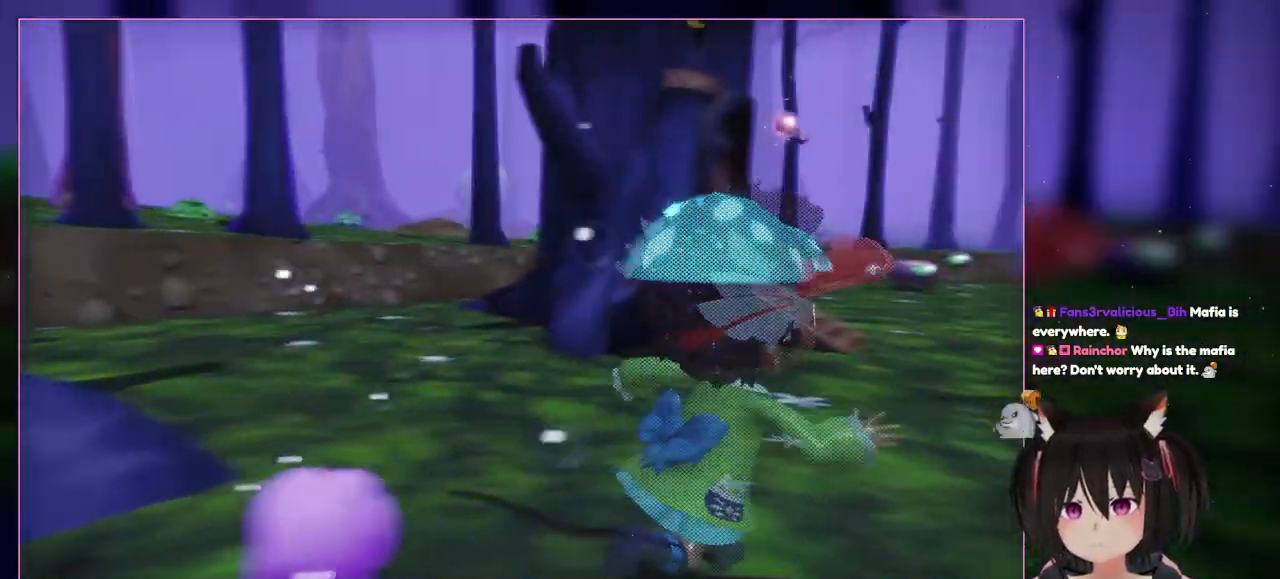
{"buttons": [], "left_stick": "right", "right_stick": "right", "events": [[67, "left_stick", "right"], [267, "right_stick", "down-right"], [450, "right_stick", "right"]]}
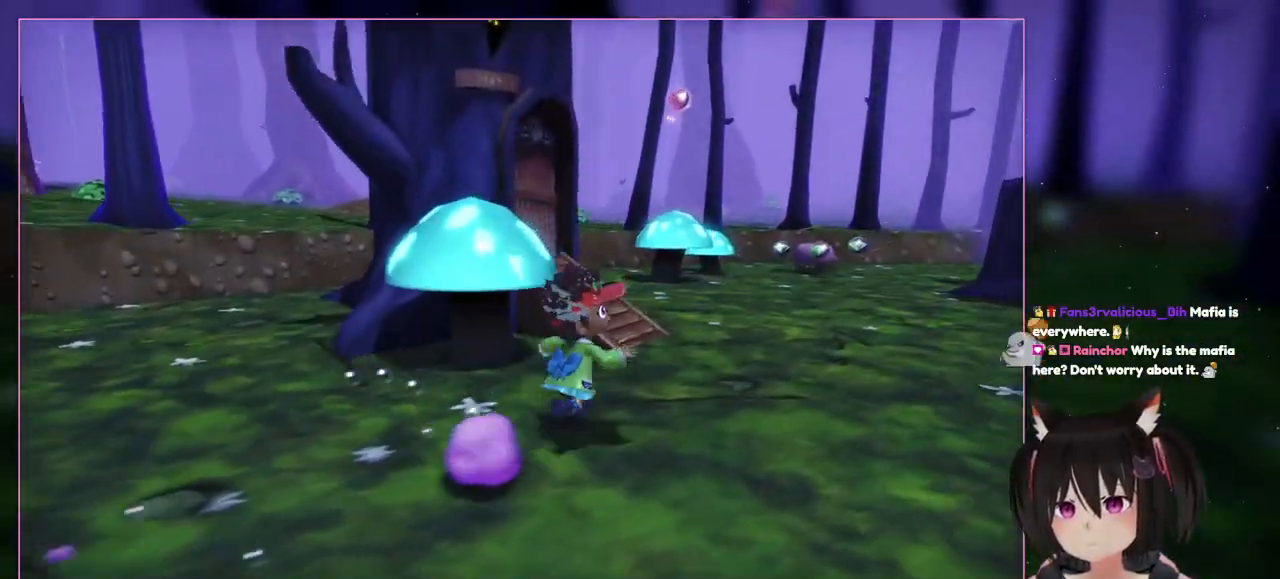
{"buttons": [], "left_stick": "up-right", "right_stick": "center", "events": [[167, "left_stick", "up-right"], [167, "right_stick", "down"], [367, "right_stick", "center"]]}
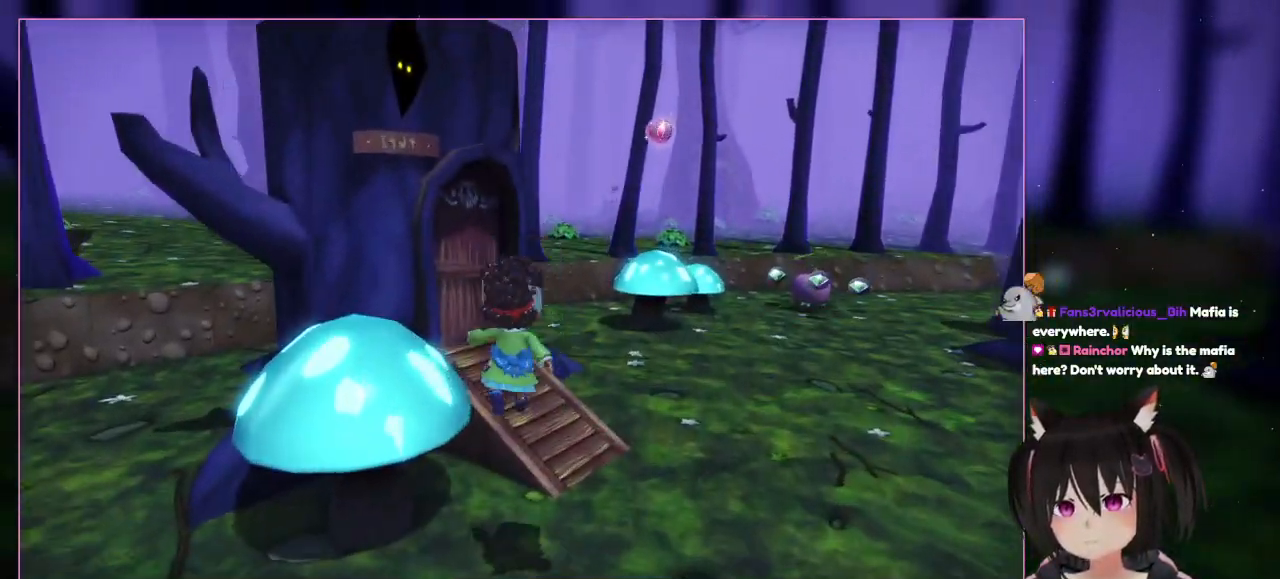
{"buttons": [], "left_stick": "up-left", "right_stick": "center", "events": [[267, "left_stick", "down"], [467, "left_stick", "up-left"]]}
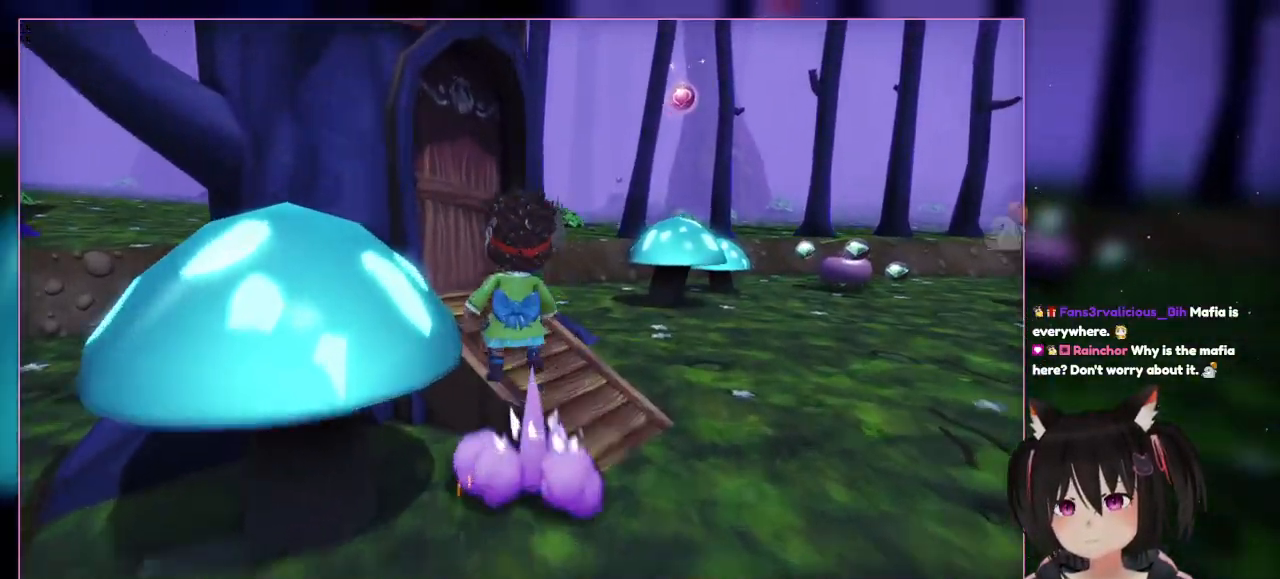
{"buttons": [], "left_stick": "up", "right_stick": "center", "events": [[167, "left_stick", "left"], [367, "left_stick", "up"]]}
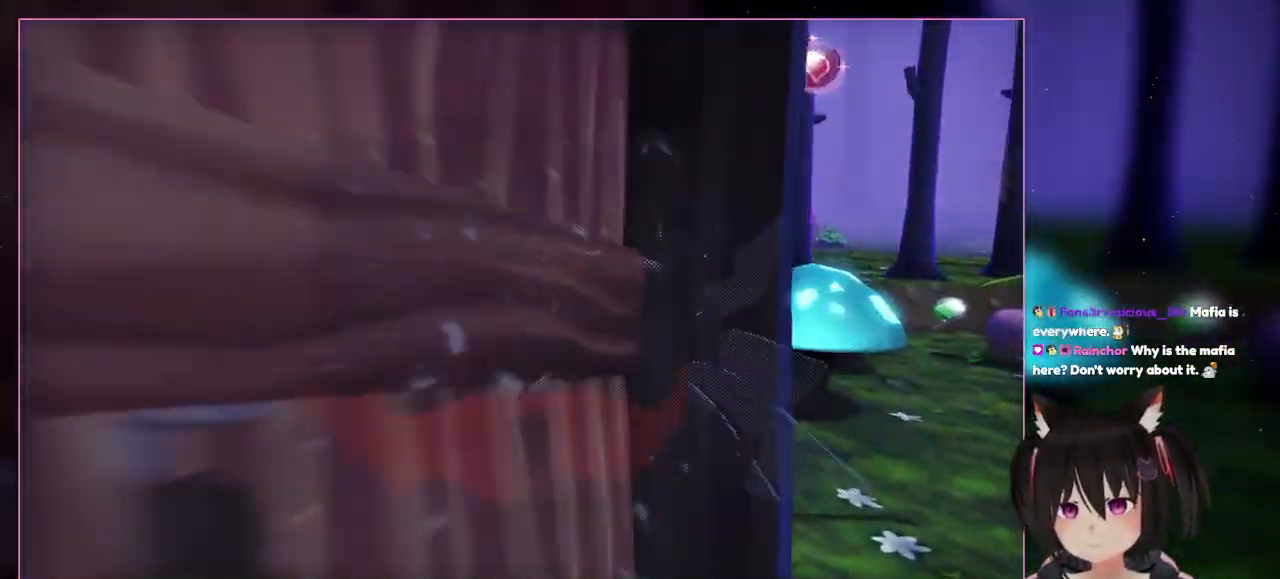
{"buttons": [], "left_stick": "up-left", "right_stick": "center", "events": [[67, "A", "down"], [267, "A", "up"], [267, "left_stick", "up-left"]]}
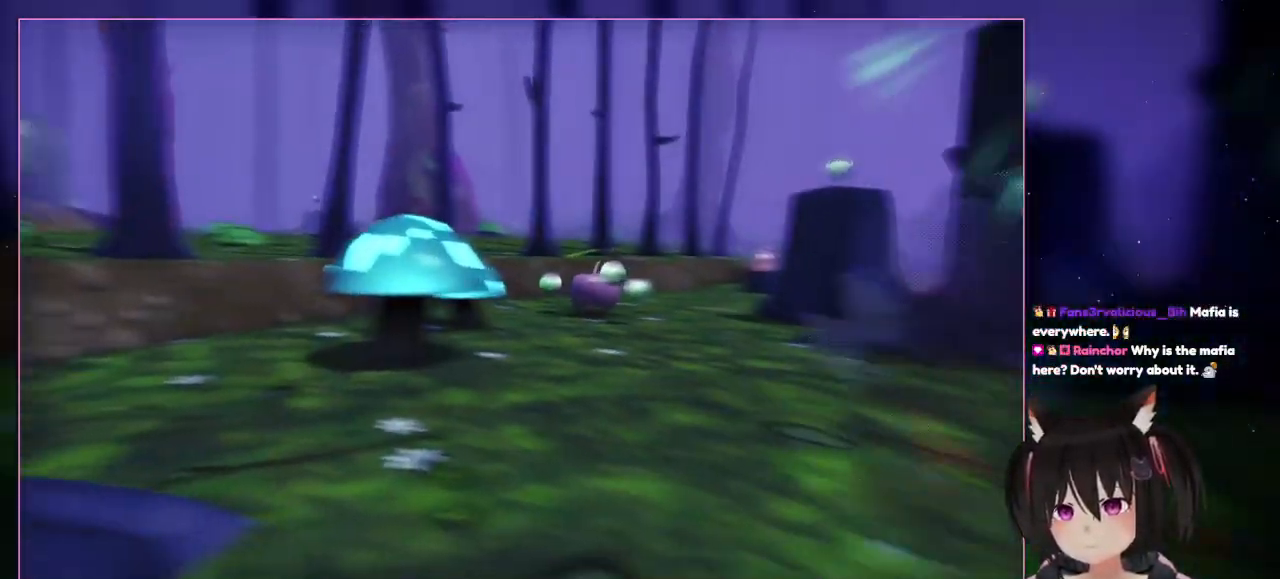
{"buttons": [], "left_stick": "right", "right_stick": "right", "events": [[167, "left_stick", "up-right"], [367, "left_stick", "right"], [367, "right_stick", "right"]]}
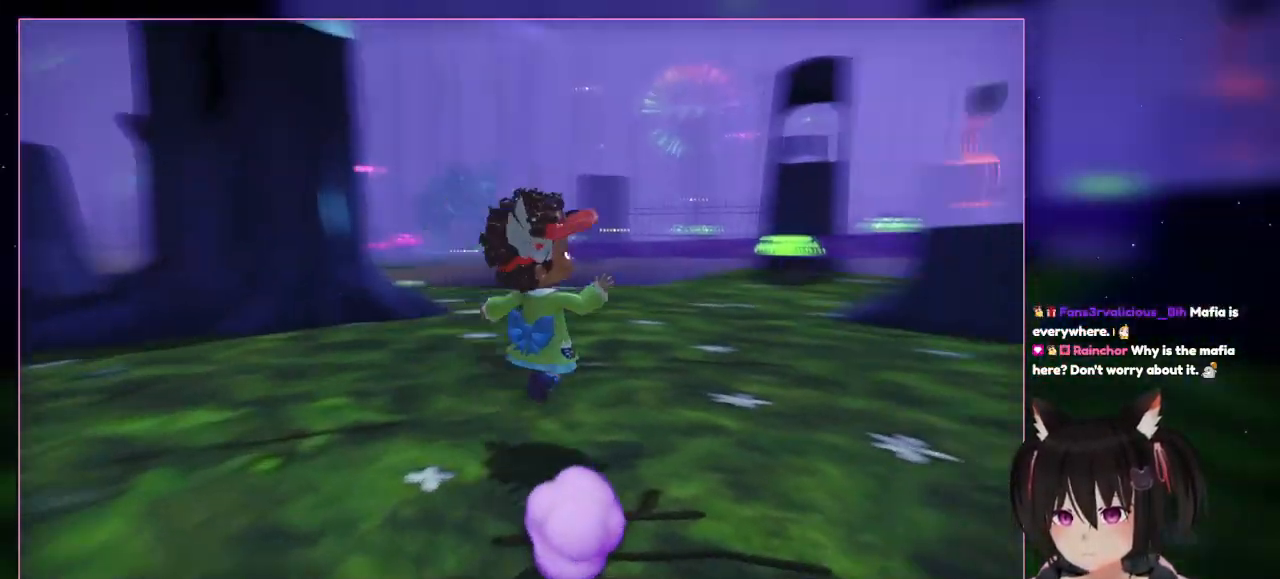
{"buttons": [], "left_stick": "up-right", "right_stick": "right", "events": [[67, "left_stick", "up-right"]]}
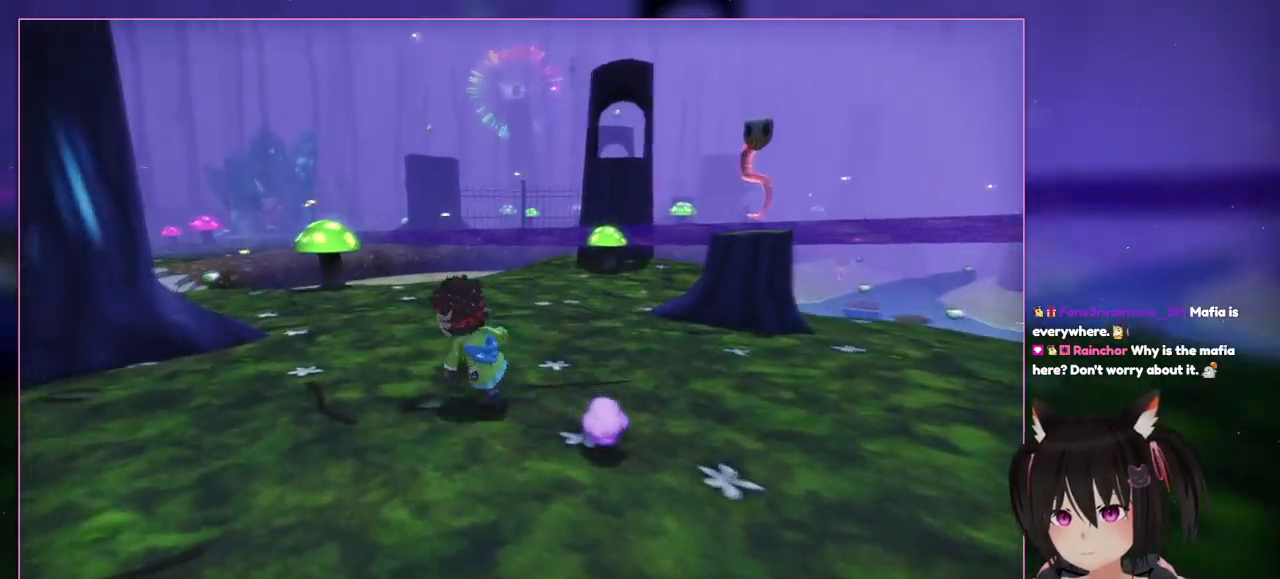
{"buttons": [], "left_stick": "up-left", "right_stick": "center", "events": [[167, "left_stick", "right"], [367, "left_stick", "up-left"], [367, "right_stick", "center"]]}
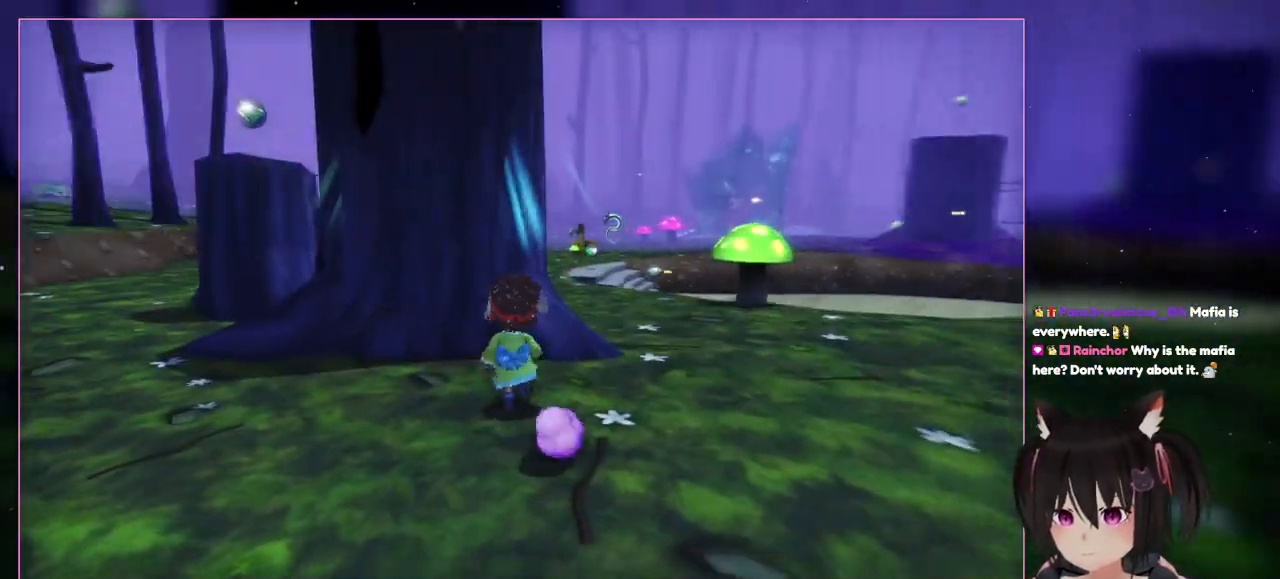
{"buttons": [], "left_stick": "up", "right_stick": "down-left", "events": [[67, "left_stick", "left"], [67, "right_stick", "down-left"], [467, "left_stick", "up"]]}
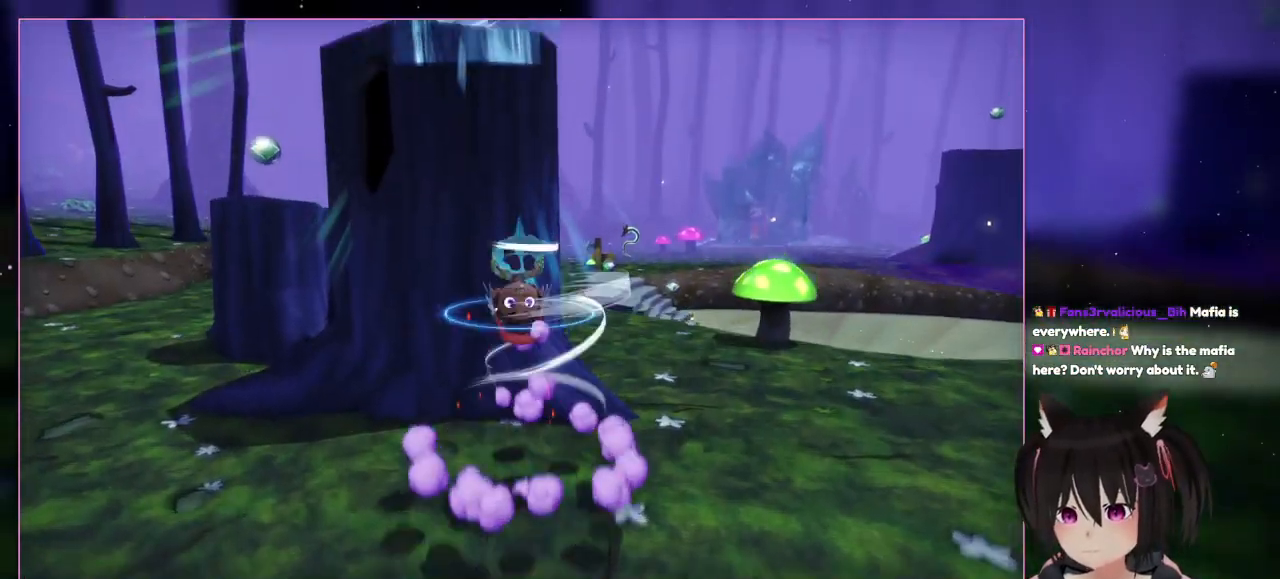
{"buttons": ["A", "L2"], "left_stick": "up", "right_stick": "center"}
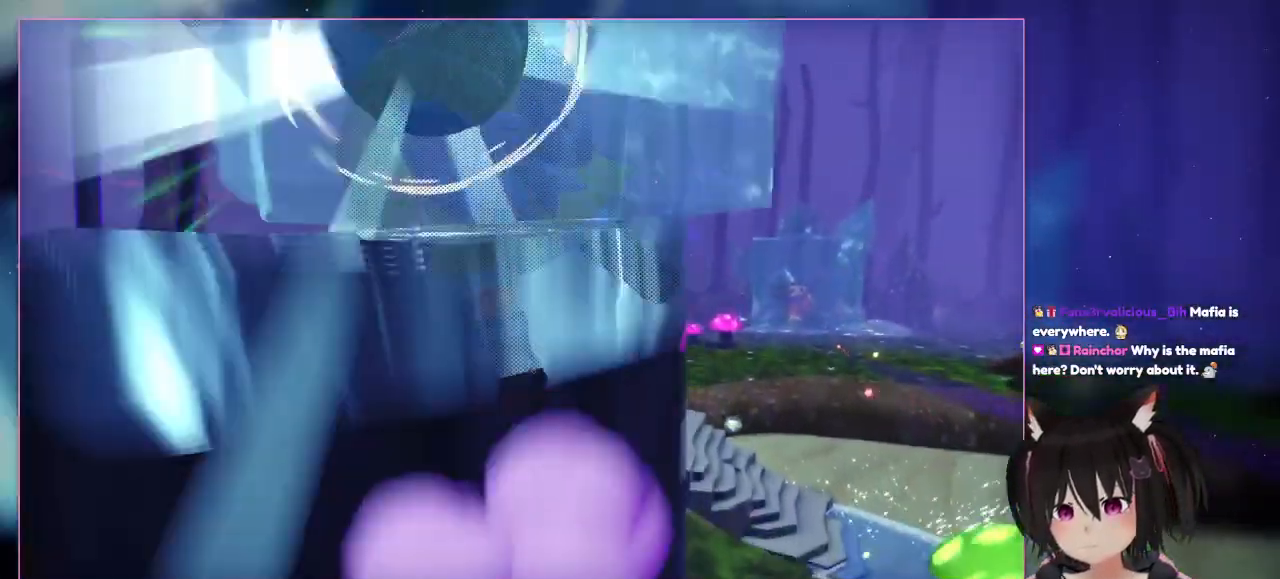
{"buttons": ["A"], "left_stick": "up", "right_stick": "center", "events": [[50, "L1", "down"], [100, "L1", "up"], [267, "L2", "up"]]}
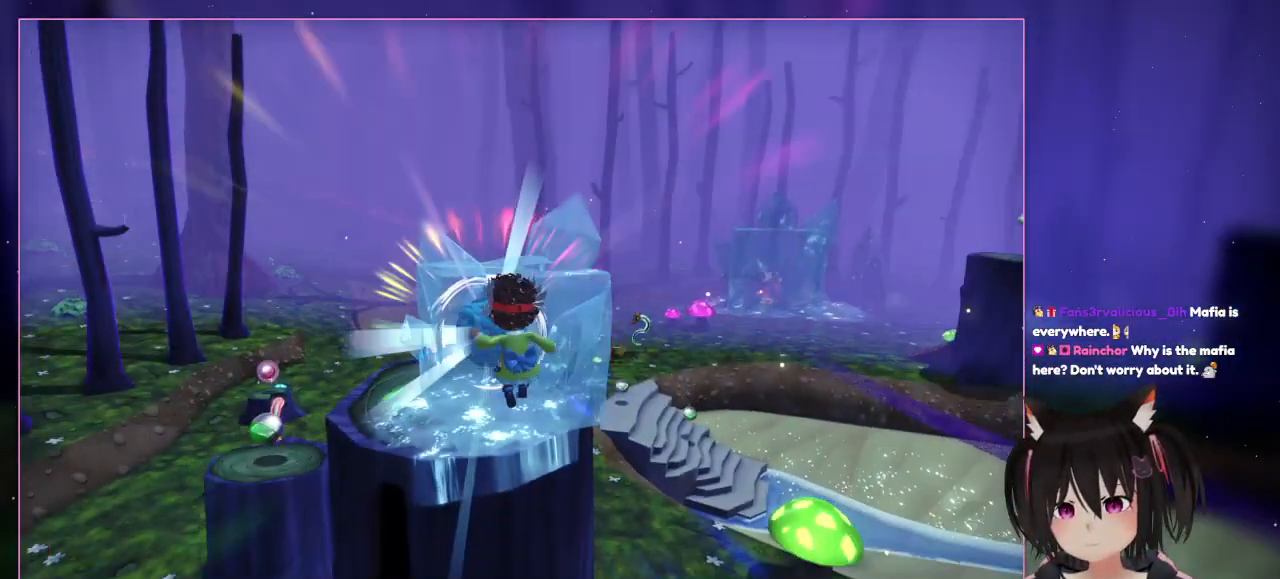
{"buttons": [], "left_stick": "center", "right_stick": "center", "events": [[167, "A", "up"], [367, "left_stick", "center"]]}
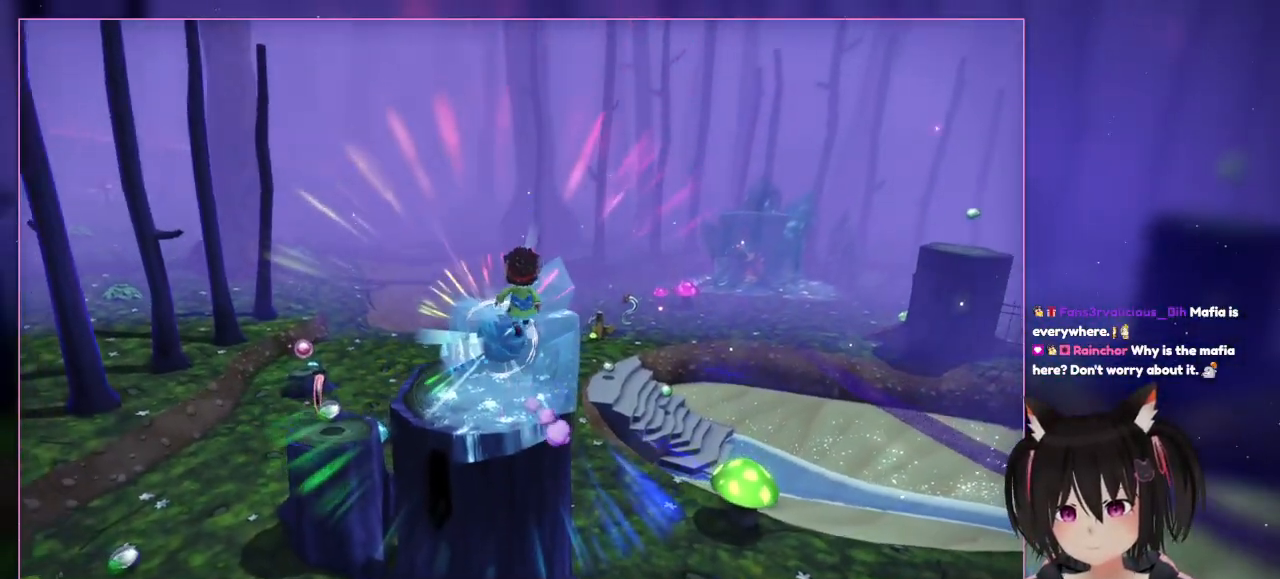
{"buttons": [], "left_stick": "up", "right_stick": "center", "events": [[67, "A", "down"], [67, "left_stick", "up-left"], [467, "A", "up"], [467, "left_stick", "up"]]}
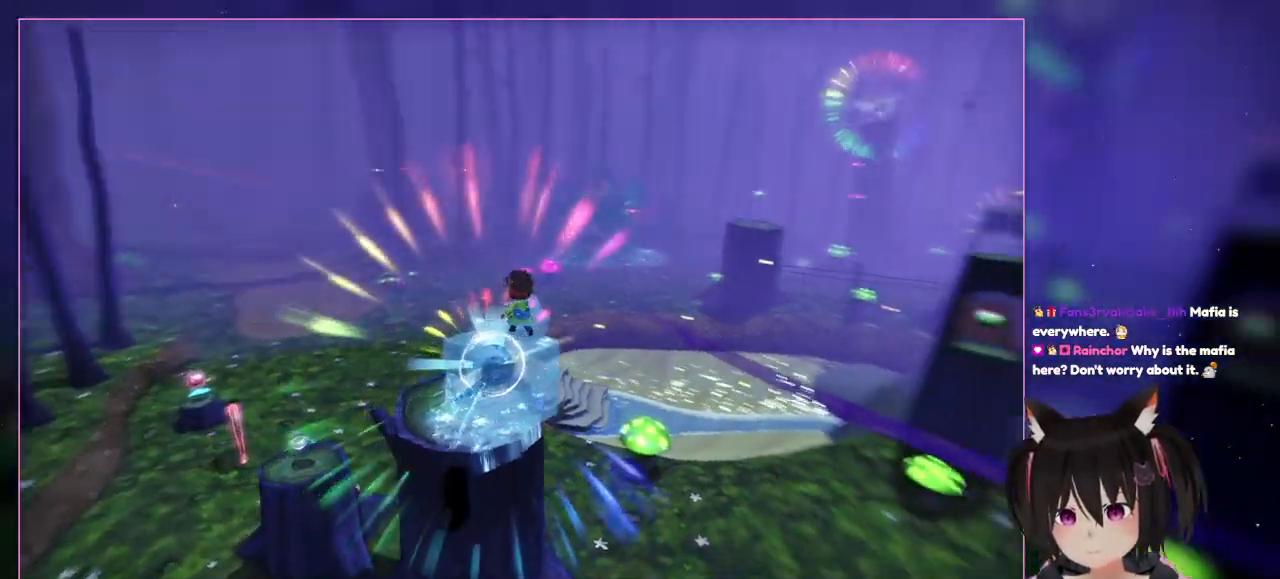
{"buttons": [], "left_stick": "center", "right_stick": "down-right", "events": [[167, "left_stick", "center"], [167, "right_stick", "down-right"]]}
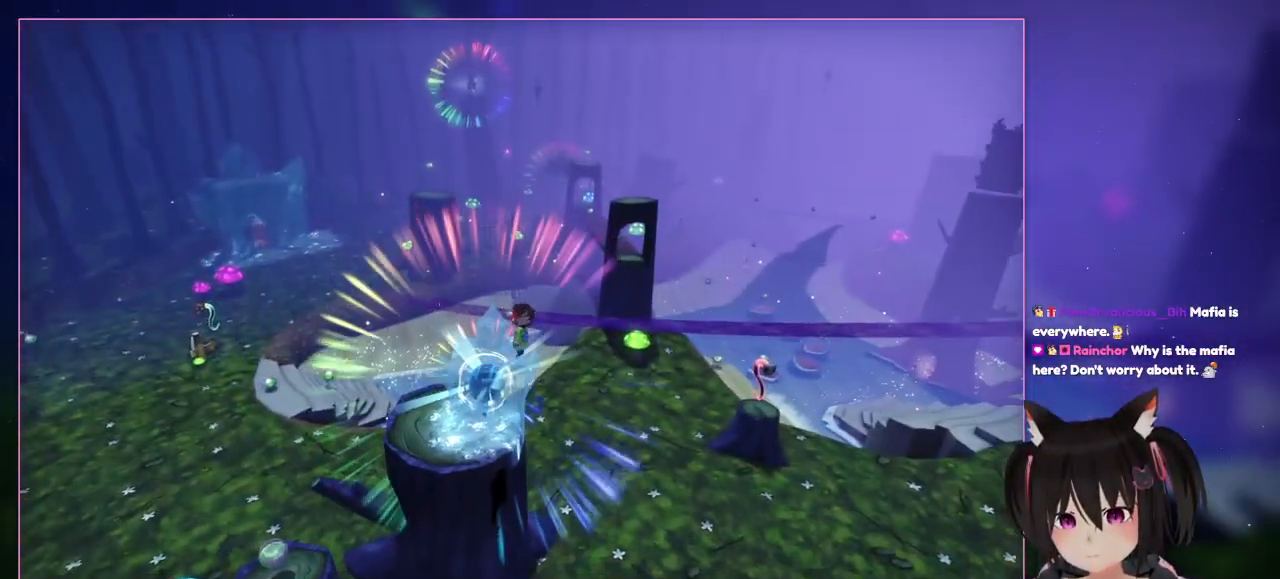
{"buttons": ["A"], "left_stick": "down-left", "right_stick": "center", "events": [[67, "right_stick", "right"], [267, "right_stick", "center"], [467, "A", "down"], [467, "left_stick", "down-left"]]}
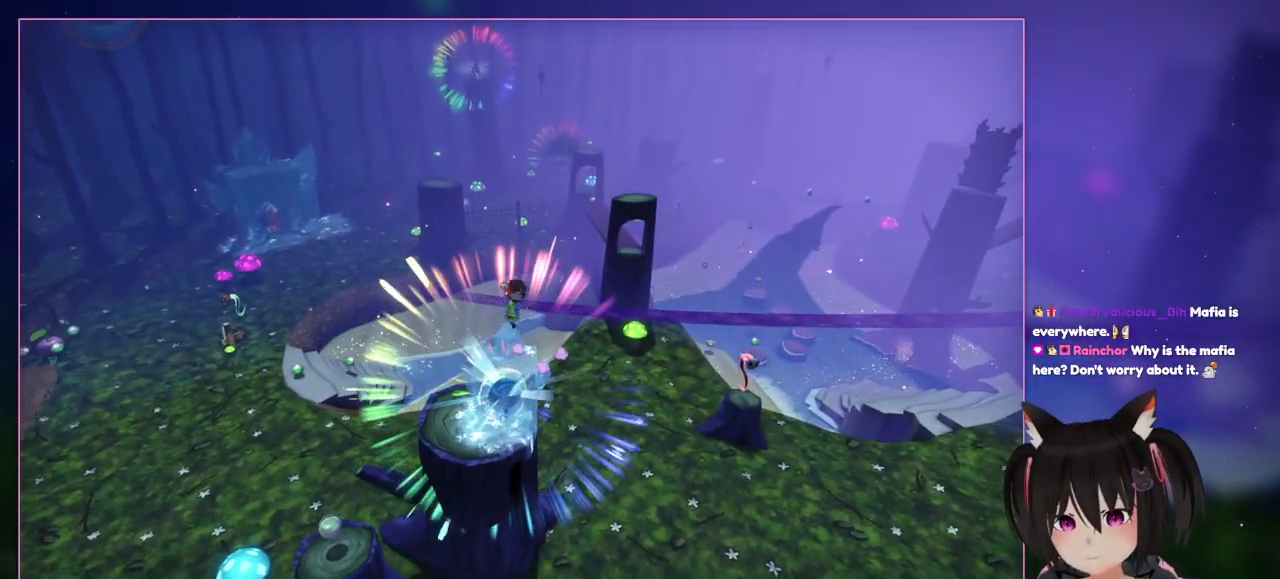
{"buttons": ["L2"], "left_stick": "center", "right_stick": "center", "events": [[367, "A", "up"], [367, "L2", "down"], [367, "left_stick", "center"]]}
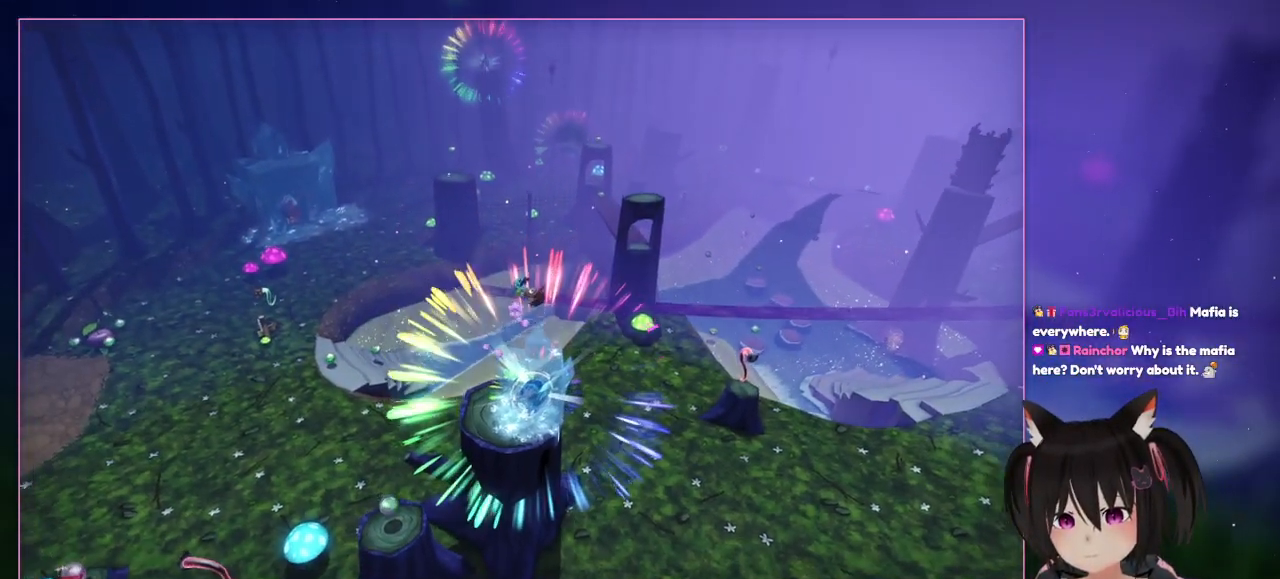
{"buttons": ["A", "R2"], "left_stick": "right", "right_stick": "center", "events": [[67, "A", "down"], [67, "left_stick", "right"], [467, "L2", "up"], [467, "R2", "down"]]}
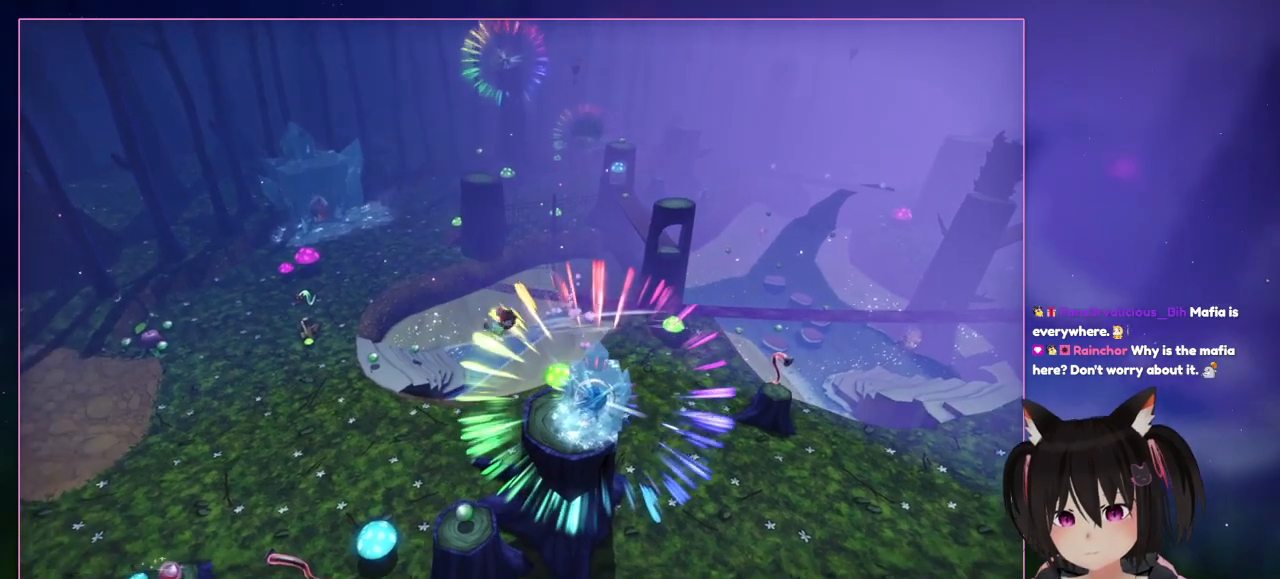
{"buttons": ["R2"], "left_stick": "right", "right_stick": "center", "events": [[167, "A", "up"], [167, "left_stick", "down-left"], [367, "left_stick", "right"]]}
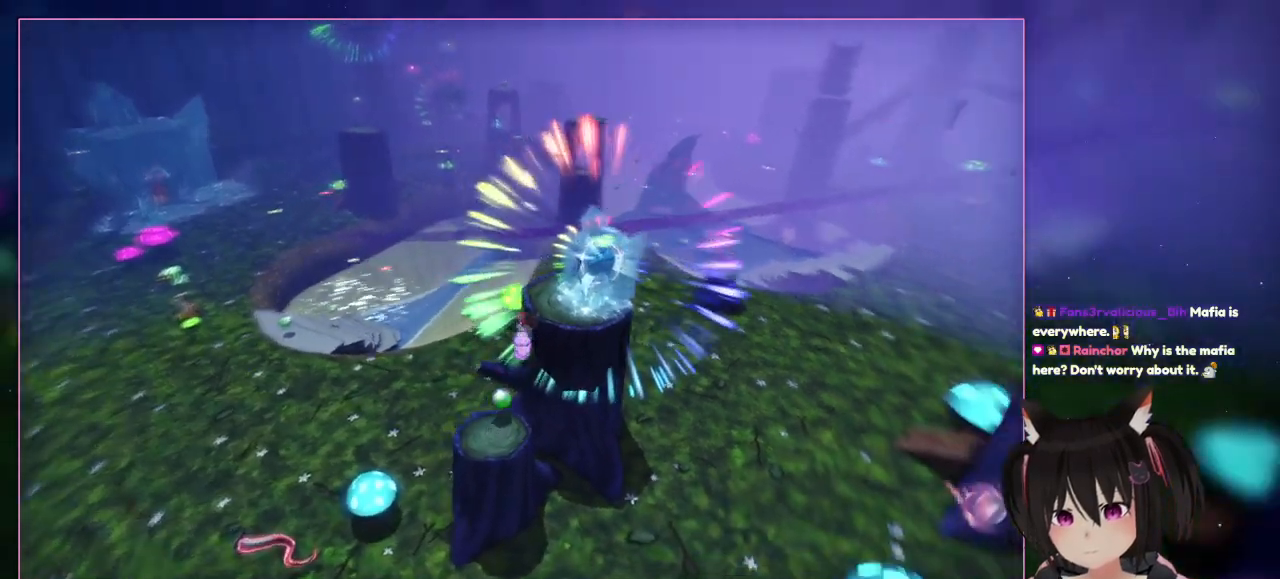
{"buttons": [], "left_stick": "right", "right_stick": "center", "events": [[267, "R2", "up"], [267, "right_stick", "down-right"], [467, "right_stick", "center"]]}
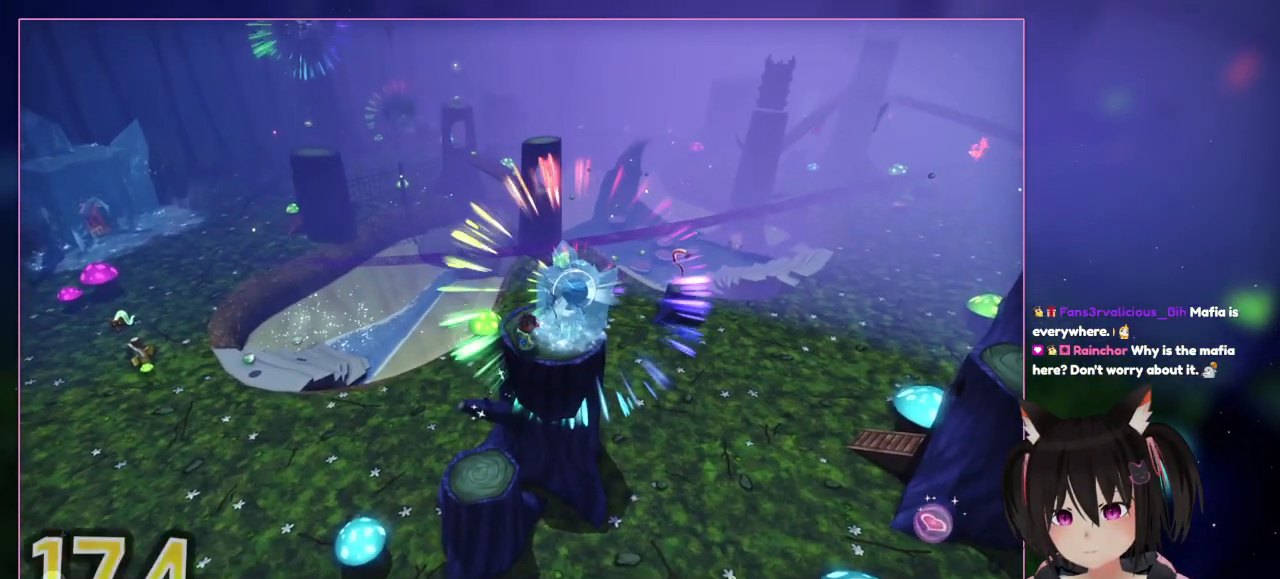
{"buttons": ["A"], "left_stick": "up", "right_stick": "center", "events": [[167, "left_stick", "center"], [367, "A", "down"], [367, "left_stick", "up"]]}
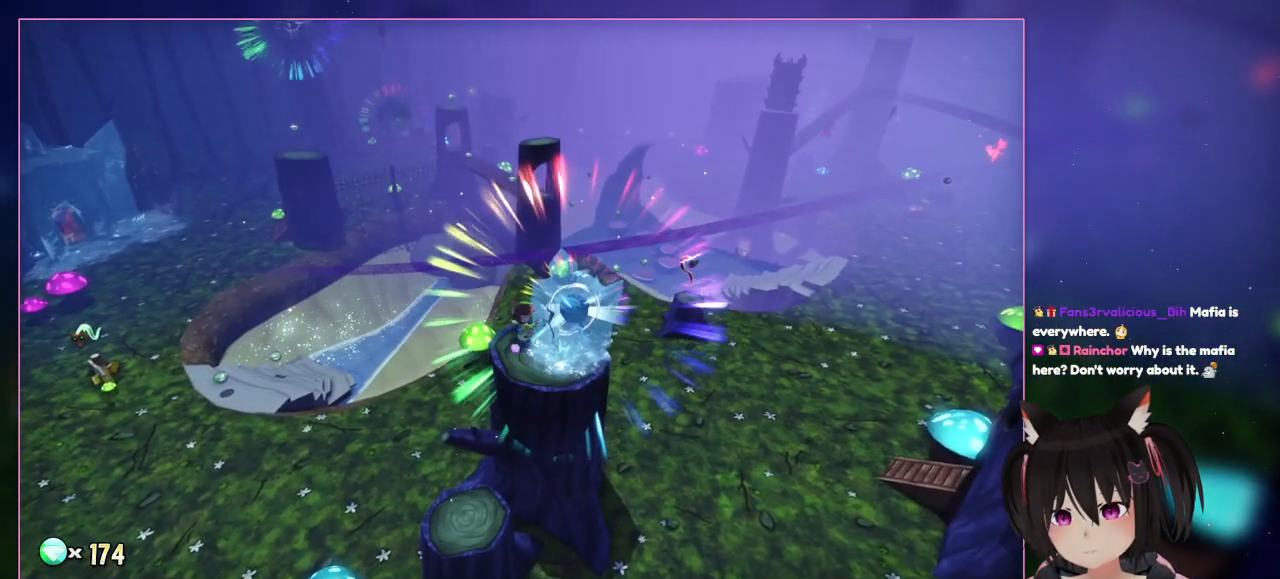
{"buttons": [], "left_stick": "right", "right_stick": "center", "events": [[67, "A", "up"], [267, "left_stick", "right"]]}
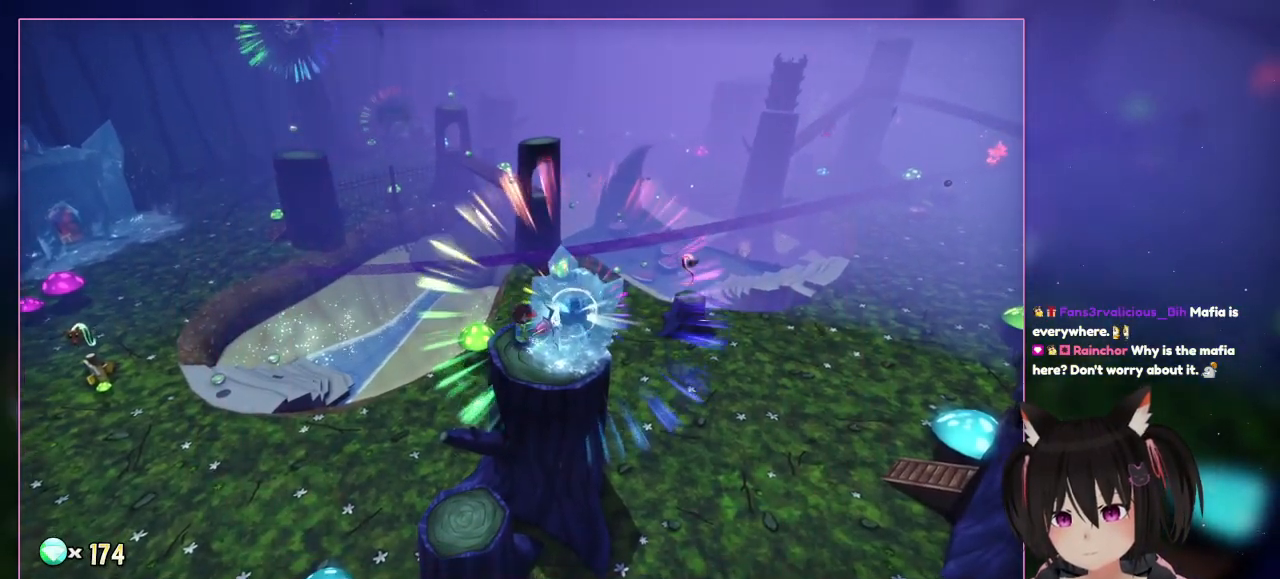
{"buttons": [], "left_stick": "center", "right_stick": "center", "events": [[167, "X", "down"], [167, "left_stick", "center"], [367, "X", "up"]]}
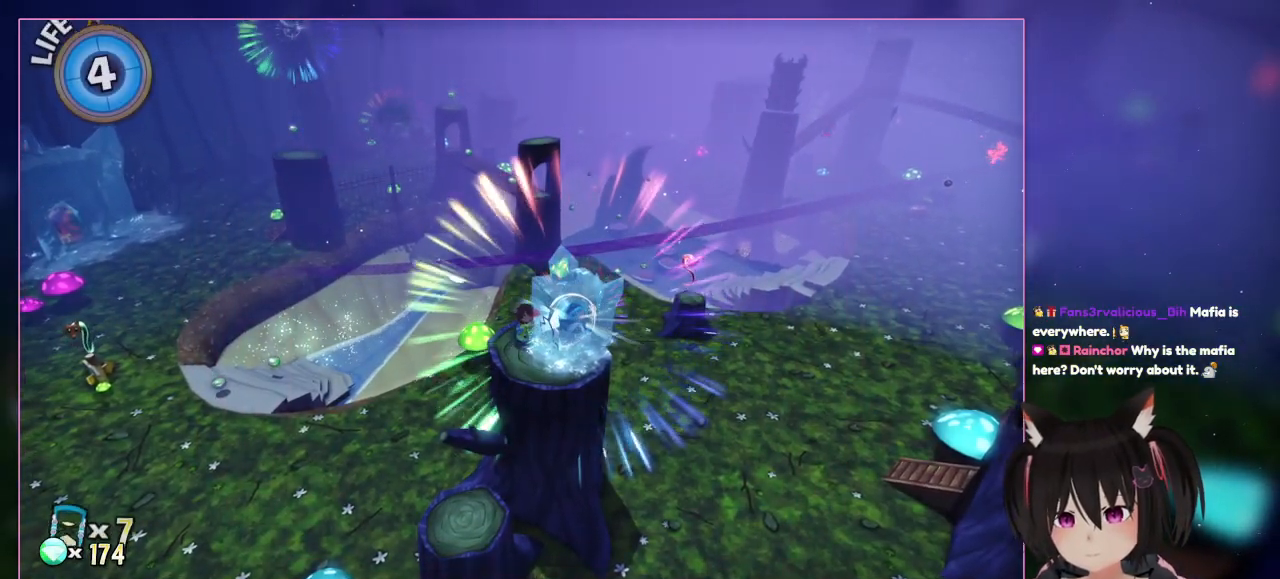
{"buttons": ["DPAD_RIGHT"], "left_stick": "center", "right_stick": "center", "events": [[67, "DPAD_UP", "down"], [267, "DPAD_UP", "up"], [467, "DPAD_RIGHT", "down"]]}
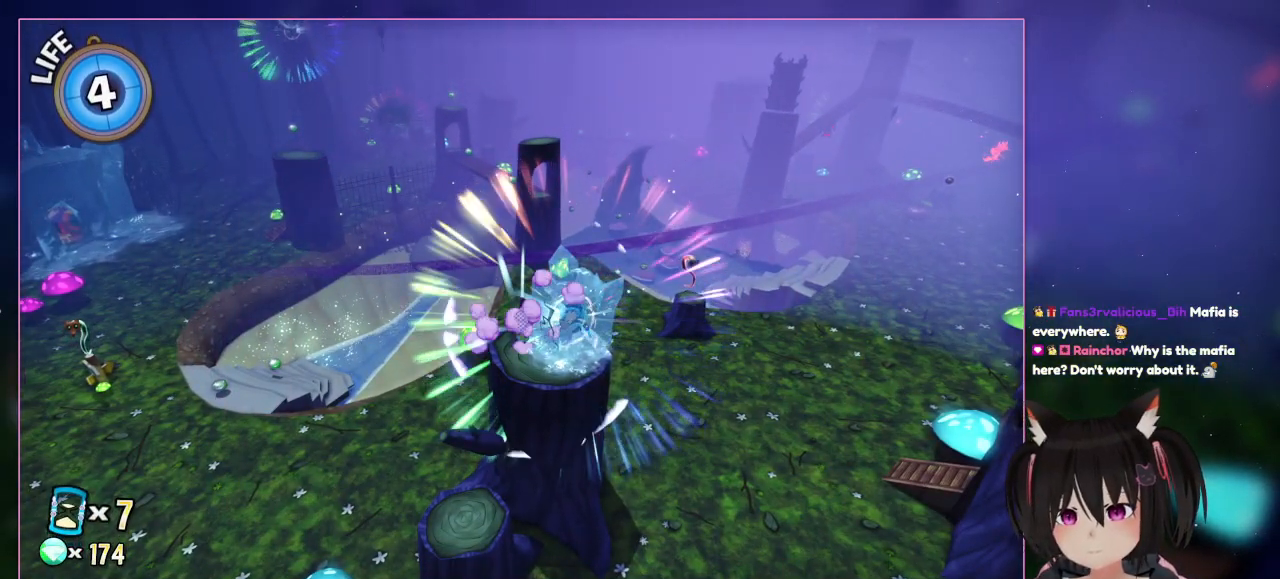
{"buttons": ["L2"], "left_stick": "center", "right_stick": "center", "events": [[167, "DPAD_RIGHT", "up"], [500, "L2", "down"]]}
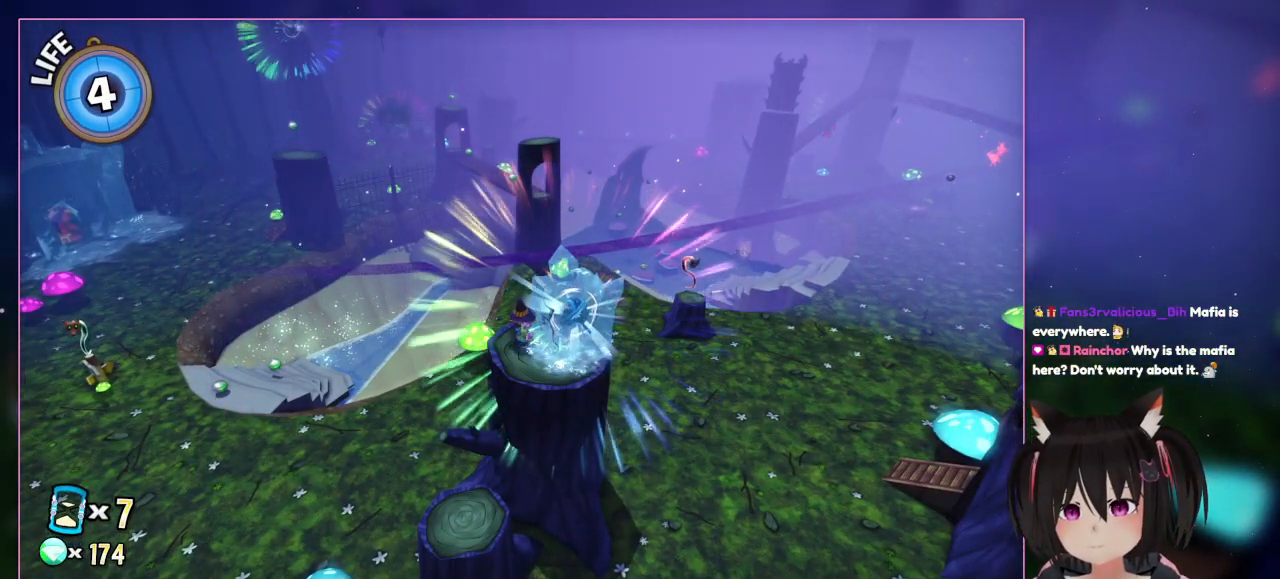
{"buttons": ["L2"], "left_stick": "center", "right_stick": "center", "events": []}
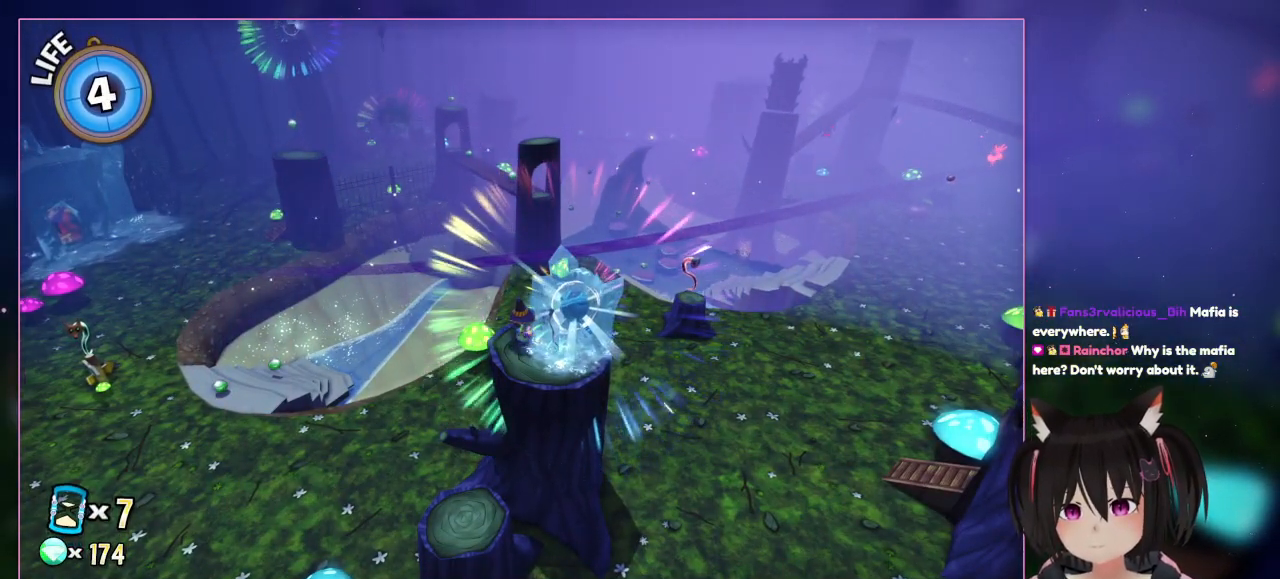
{"buttons": ["L2"], "left_stick": "center", "right_stick": "center", "events": [[33, "L2", "up"], [233, "L2", "down"]]}
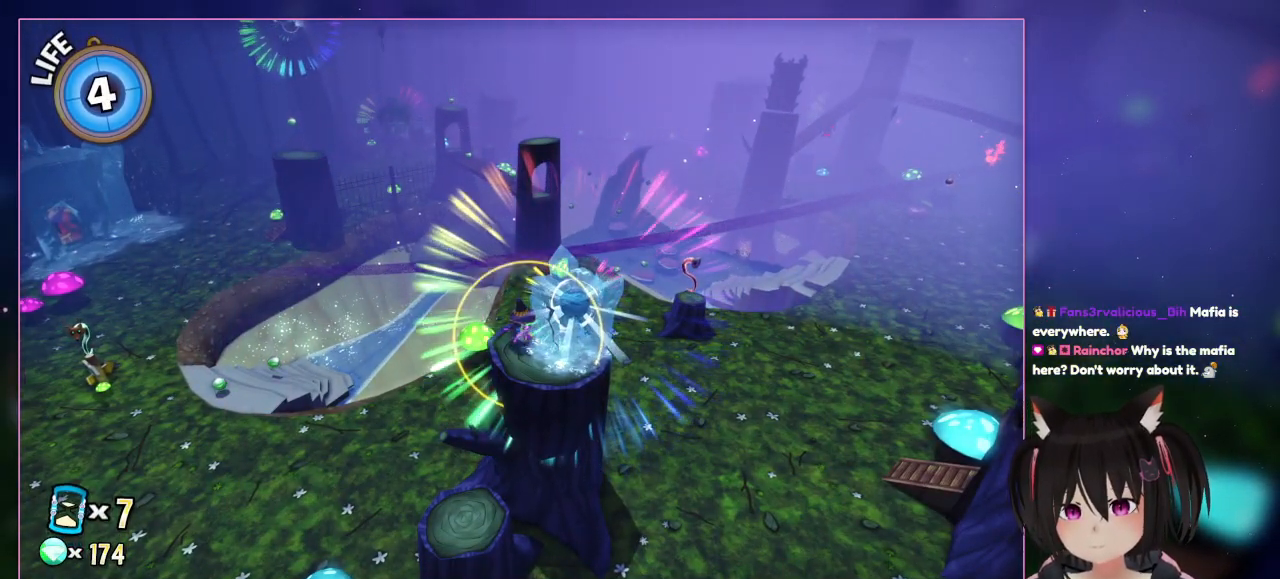
{"buttons": [], "left_stick": "center", "right_stick": "center", "events": [[467, "L2", "up"]]}